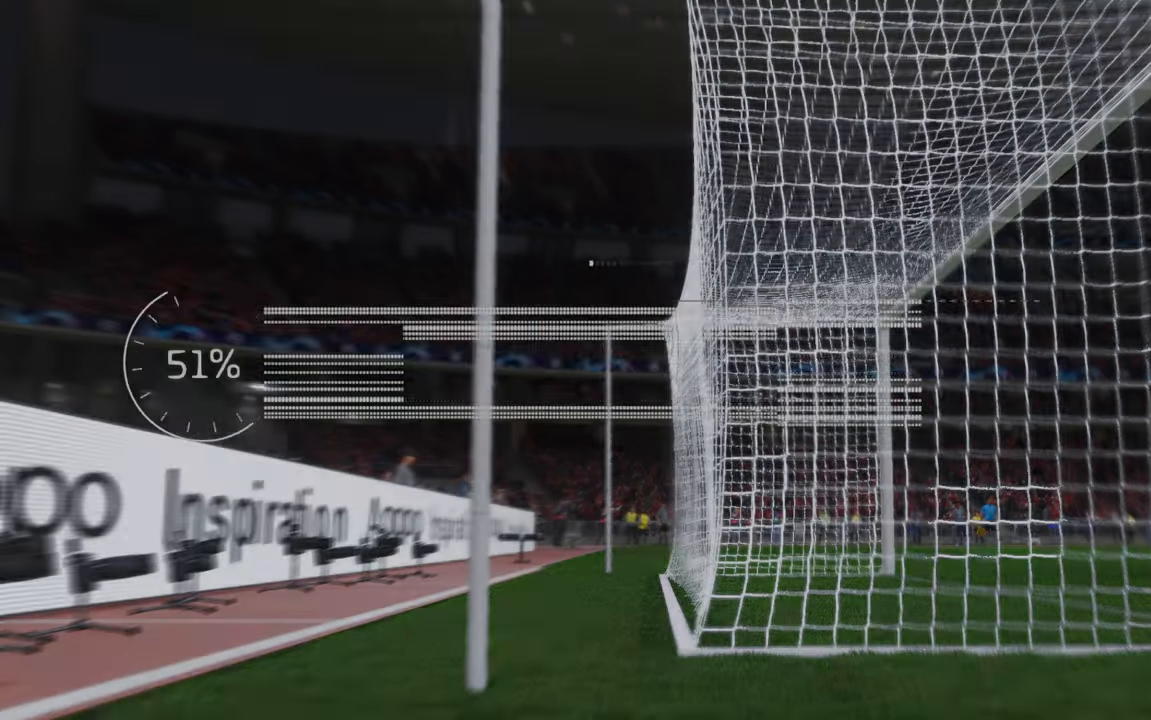
Gameplay with a controller (Xbox layout); each line is a JSON object with the inputs held at the frame after it. "events" lists button and stick changes between this image and that frame as [ms after this image, input, new state], when the widget could be followed in between. Not read: L3 R3.
{"buttons": [], "left_stick": "center", "right_stick": "center", "events": []}
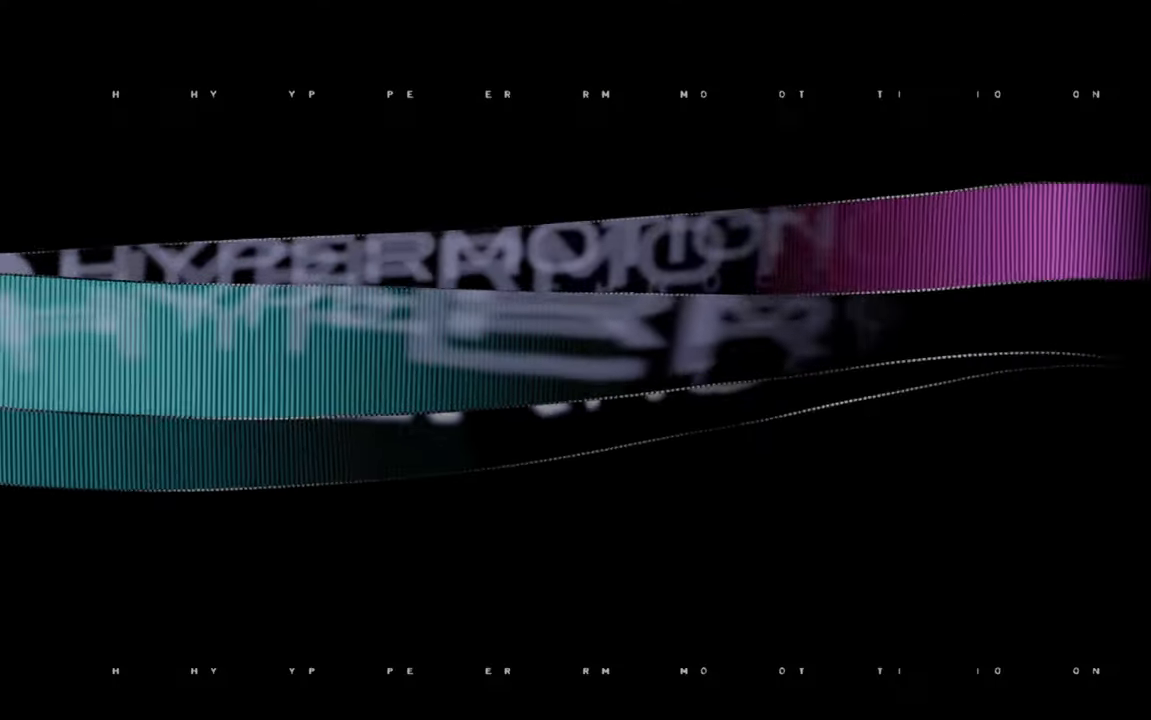
{"buttons": ["R2"], "left_stick": "center", "right_stick": "center", "events": [[200, "R2", "down"]]}
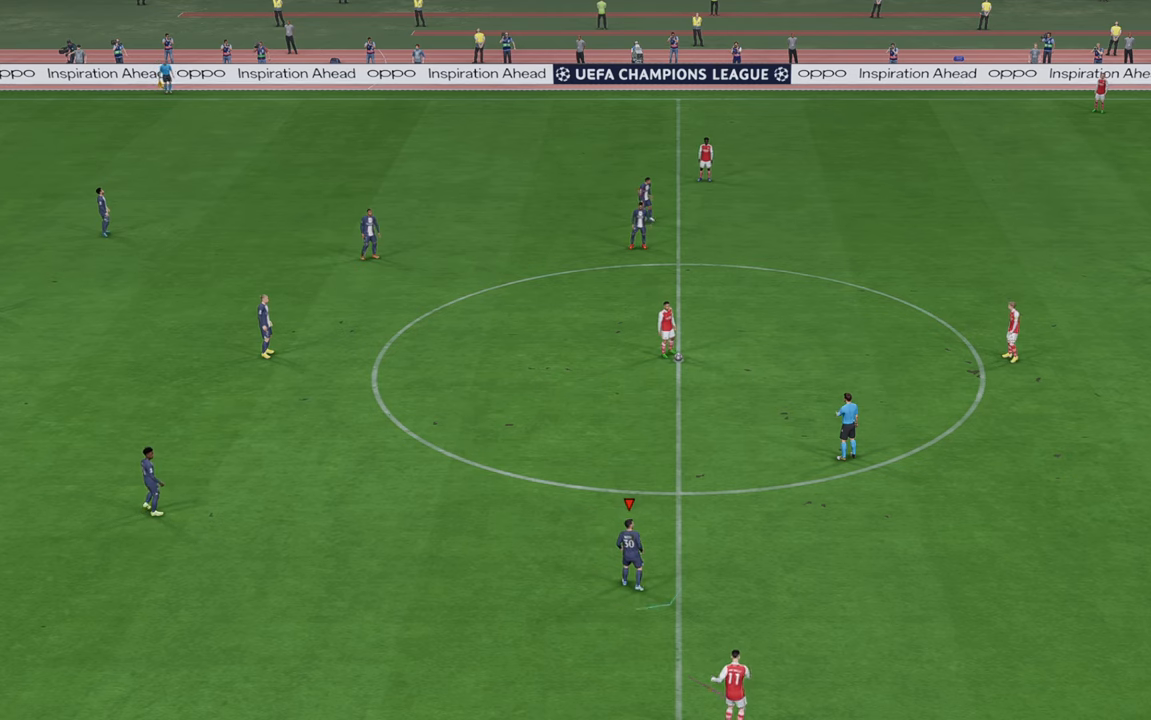
{"buttons": ["R2"], "left_stick": "center", "right_stick": "center", "events": []}
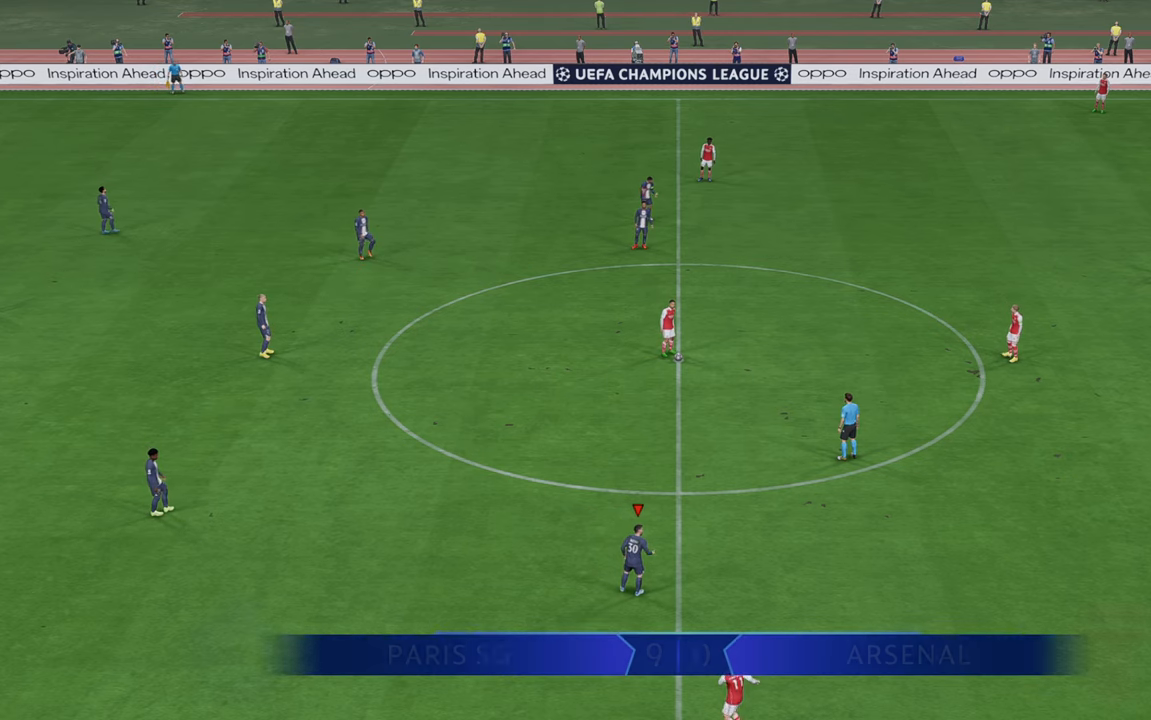
{"buttons": ["R2"], "left_stick": "up-right", "right_stick": "center", "events": [[50, "left_stick", "up-right"]]}
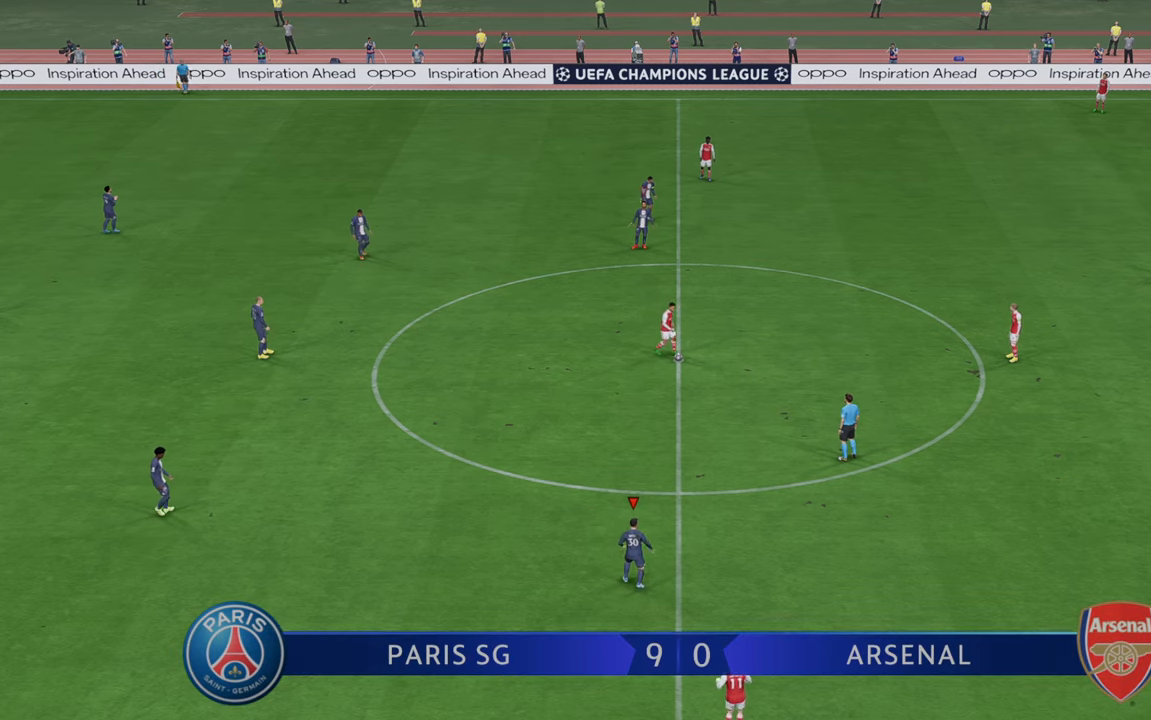
{"buttons": ["R2"], "left_stick": "up-right", "right_stick": "center", "events": []}
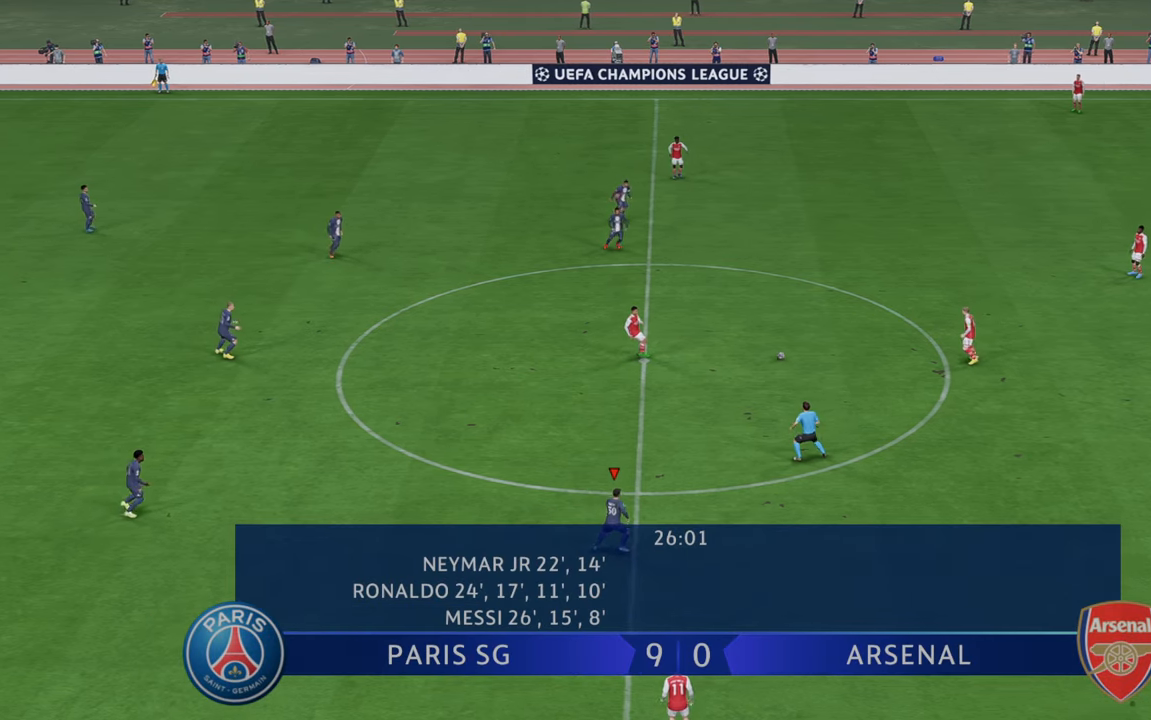
{"buttons": ["R2"], "left_stick": "up-right", "right_stick": "center", "events": []}
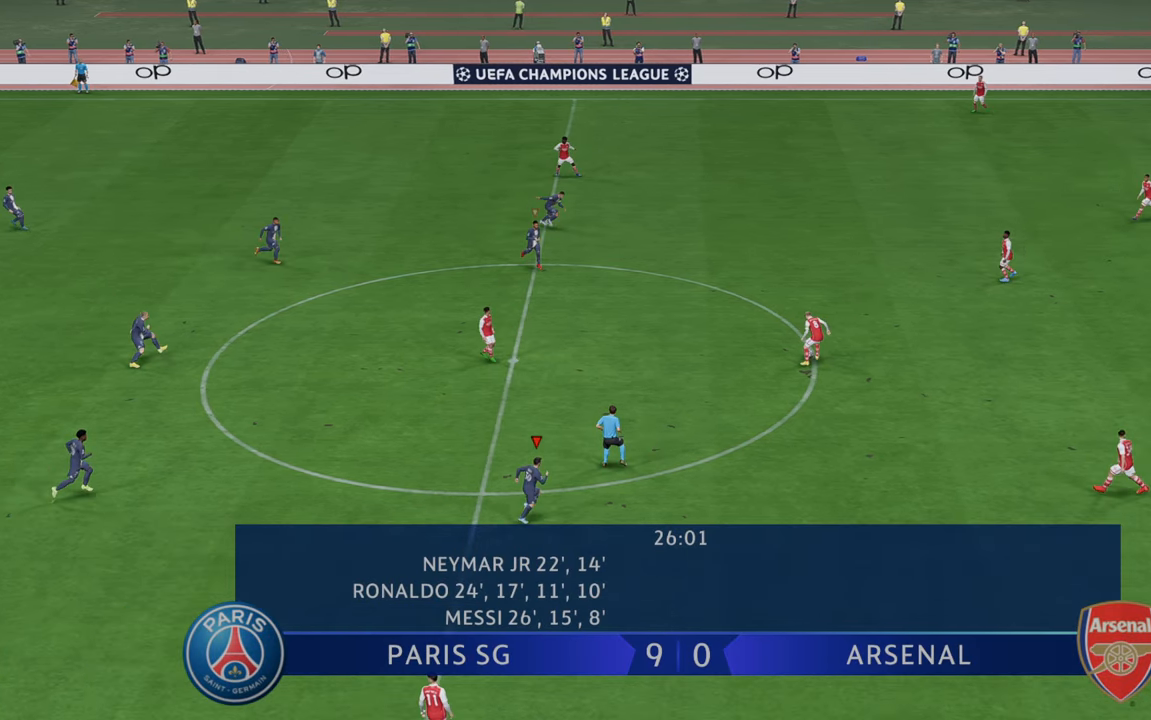
{"buttons": ["R2"], "left_stick": "right", "right_stick": "center", "events": [[233, "left_stick", "right"]]}
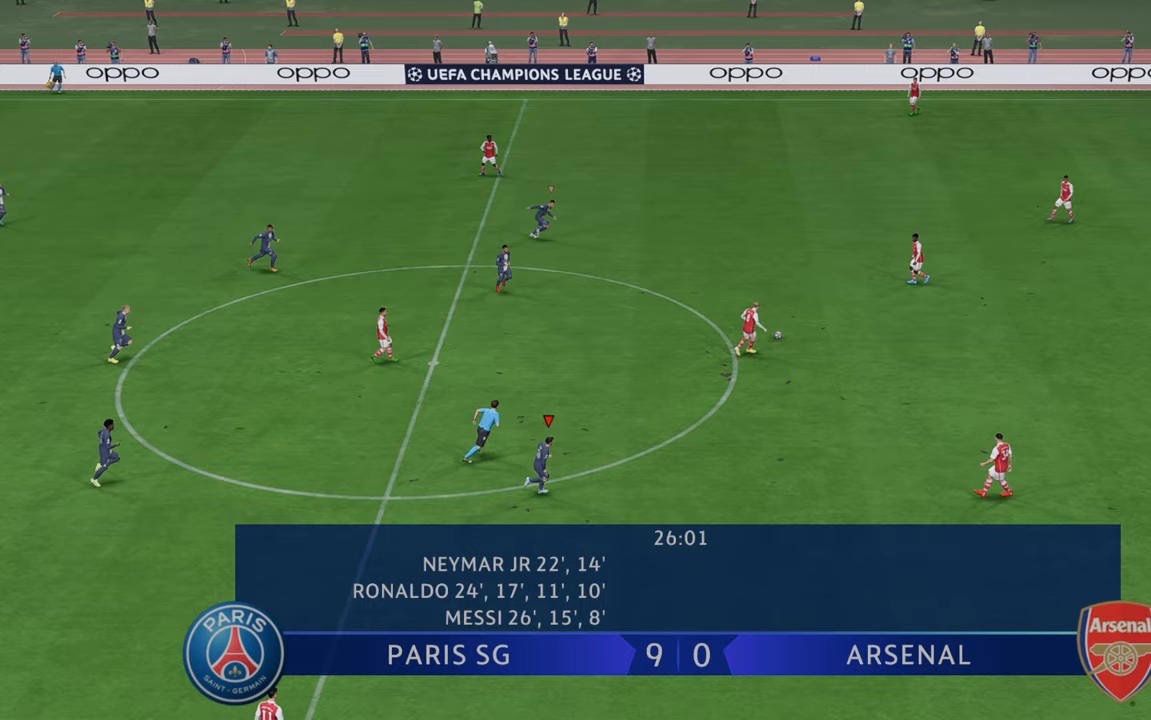
{"buttons": ["R2"], "left_stick": "right", "right_stick": "center", "events": [[167, "L1", "down"], [400, "L1", "up"]]}
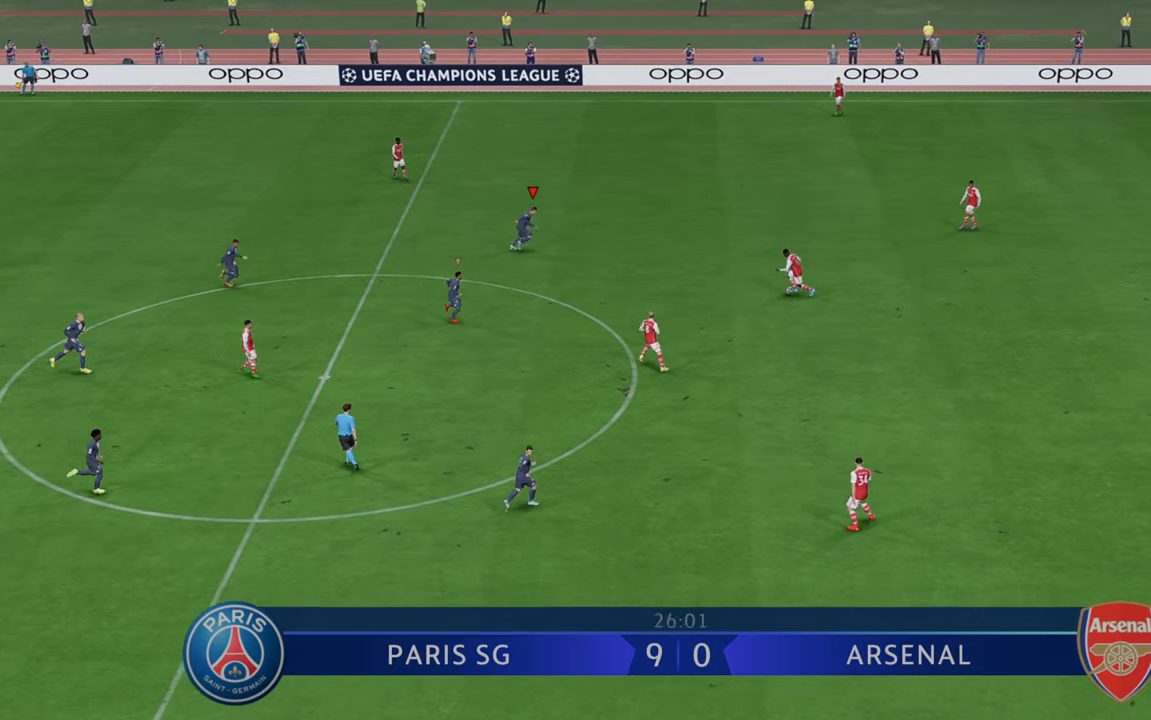
{"buttons": ["R2"], "left_stick": "down", "right_stick": "center", "events": [[67, "left_stick", "down-right"], [400, "left_stick", "down"]]}
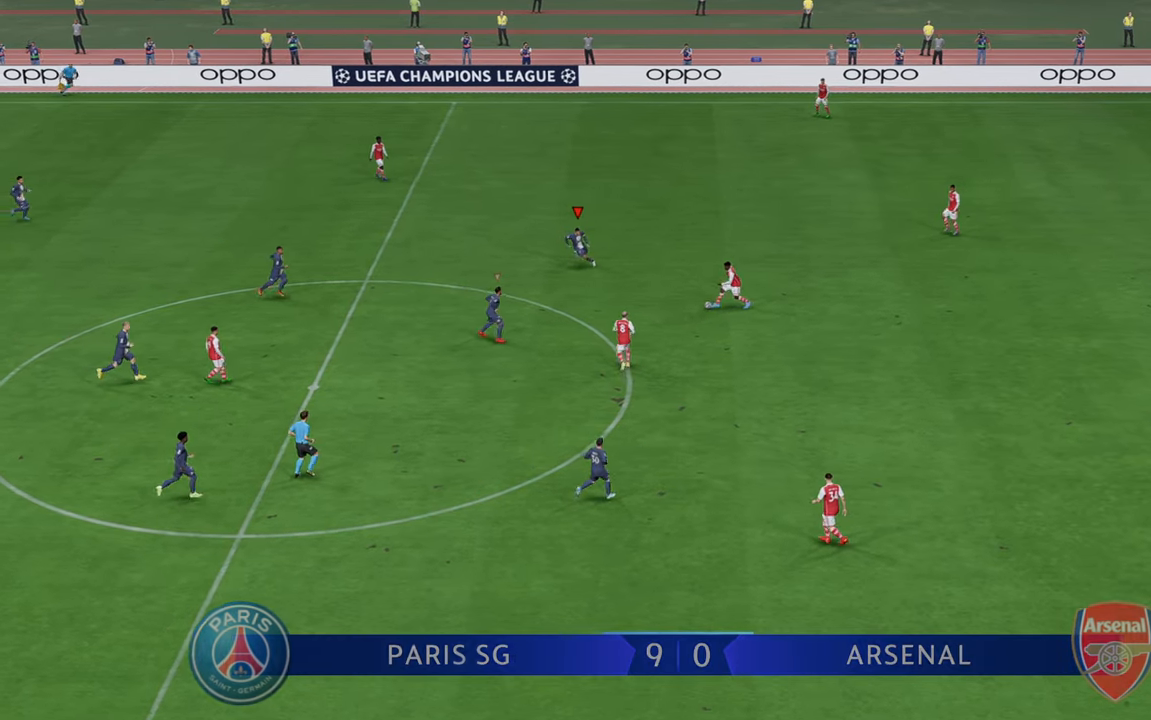
{"buttons": ["R2"], "left_stick": "down", "right_stick": "center", "events": []}
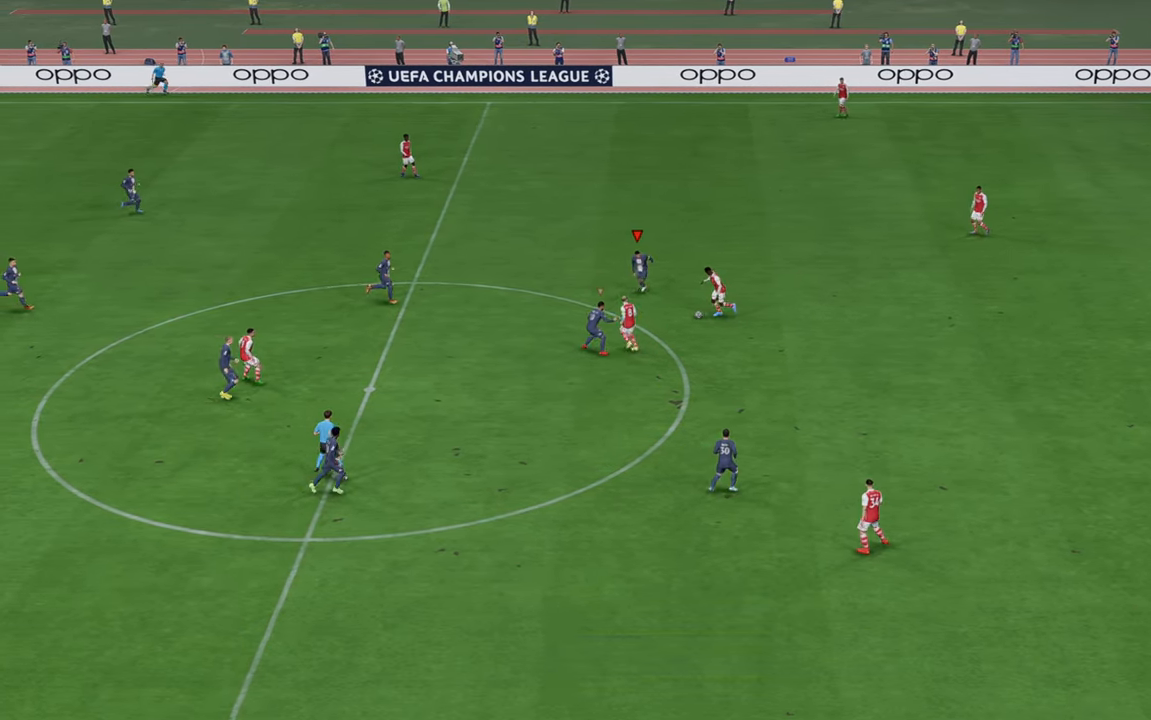
{"buttons": ["R2"], "left_stick": "down", "right_stick": "center", "events": []}
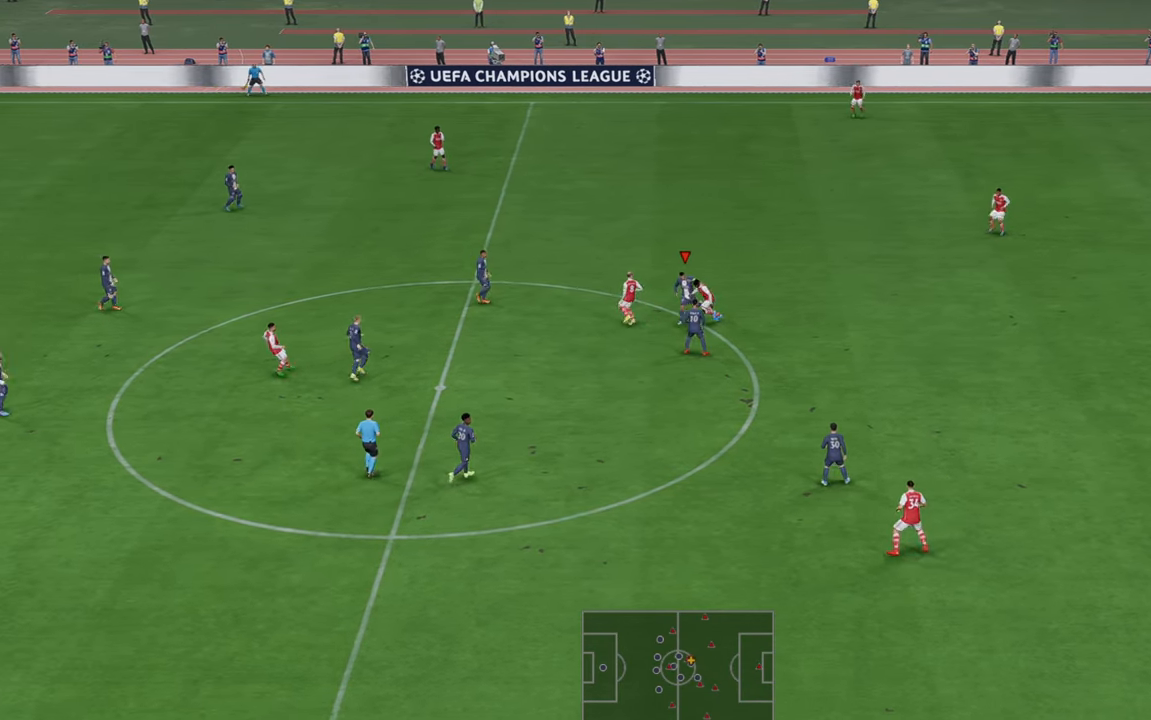
{"buttons": ["R2"], "left_stick": "down", "right_stick": "center", "events": []}
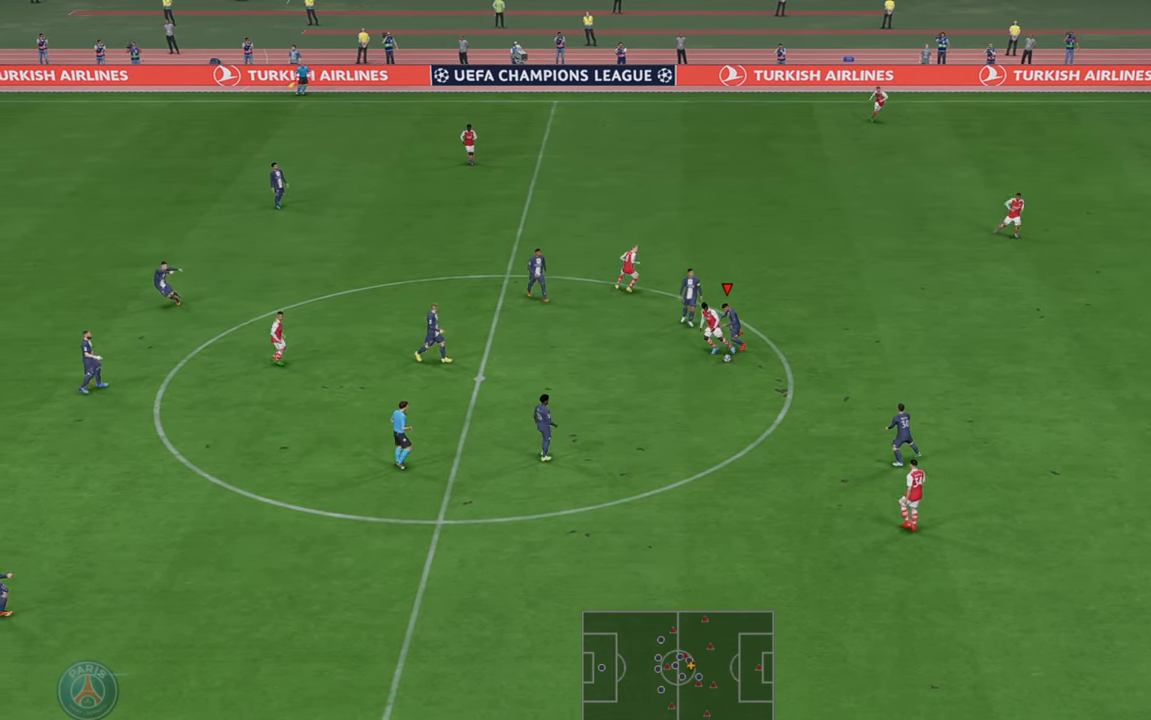
{"buttons": ["R2"], "left_stick": "down", "right_stick": "center", "events": []}
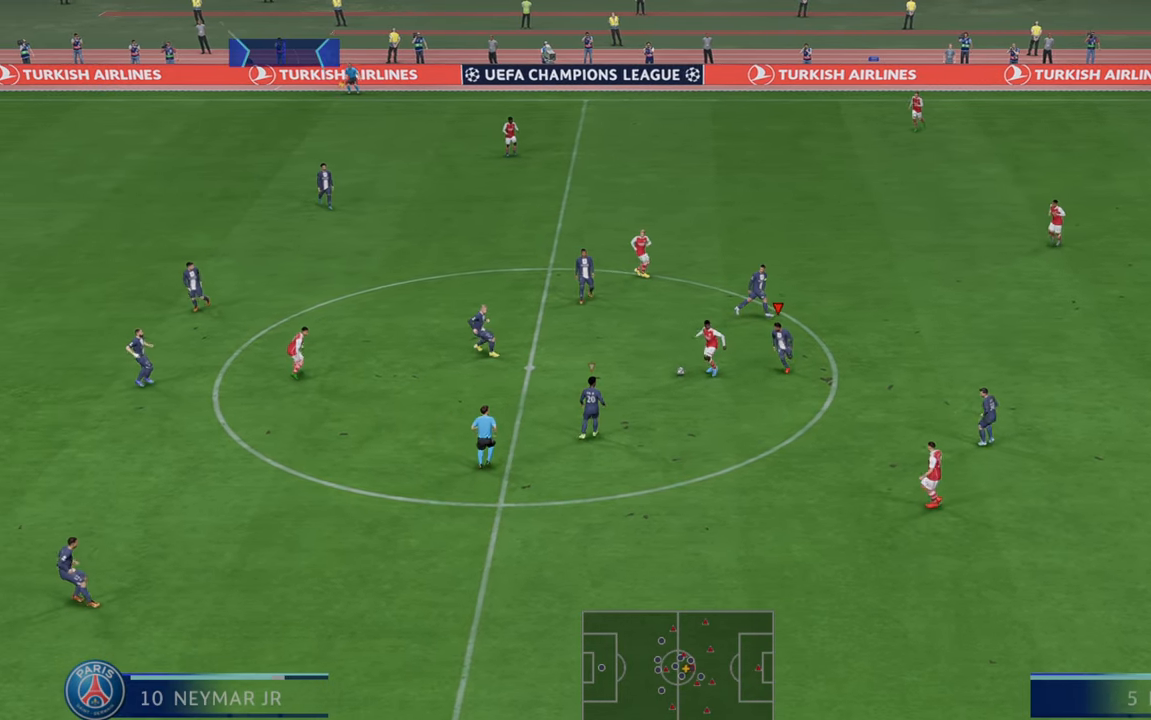
{"buttons": ["R2"], "left_stick": "up", "right_stick": "center", "events": [[117, "L1", "down"], [150, "left_stick", "center"], [233, "left_stick", "up"], [350, "L1", "up"]]}
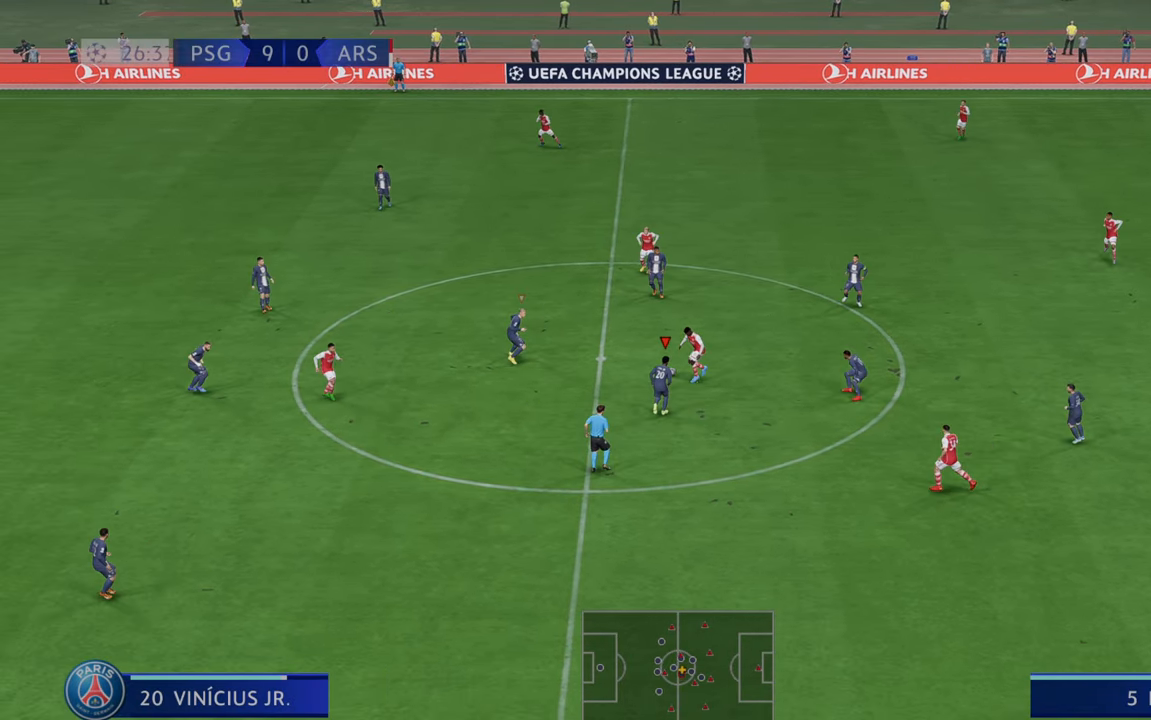
{"buttons": ["R2"], "left_stick": "up-left", "right_stick": "center", "events": [[17, "left_stick", "up-left"]]}
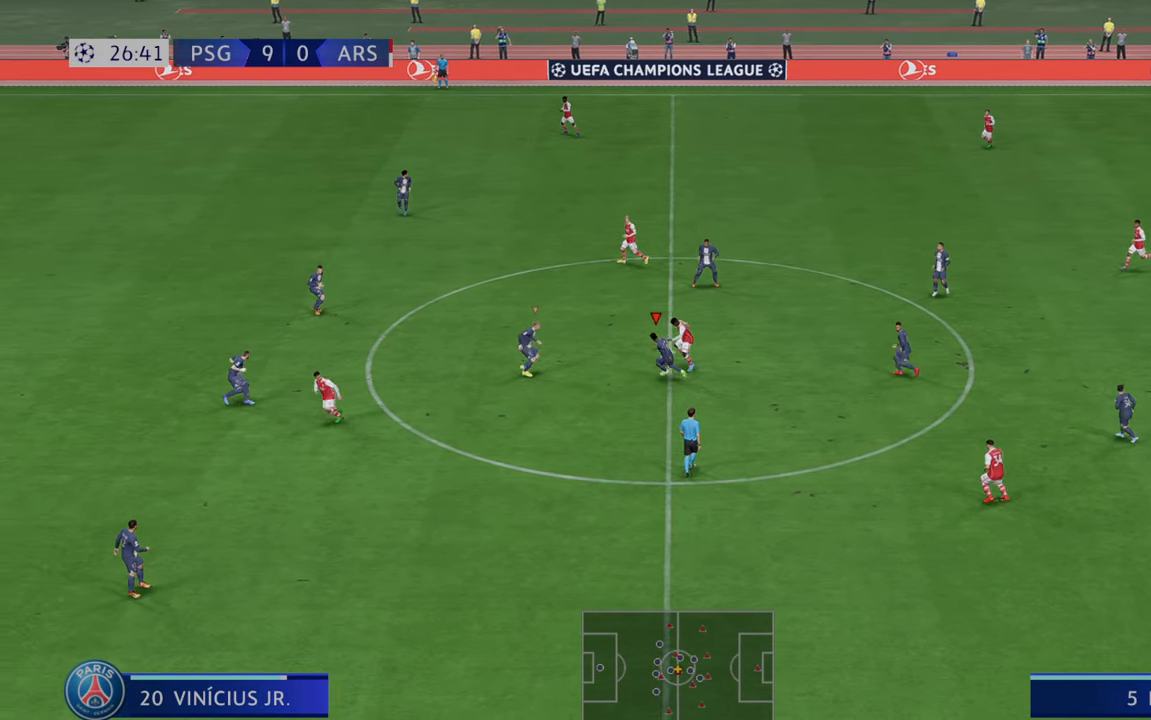
{"buttons": ["R2"], "left_stick": "up-left", "right_stick": "center", "events": []}
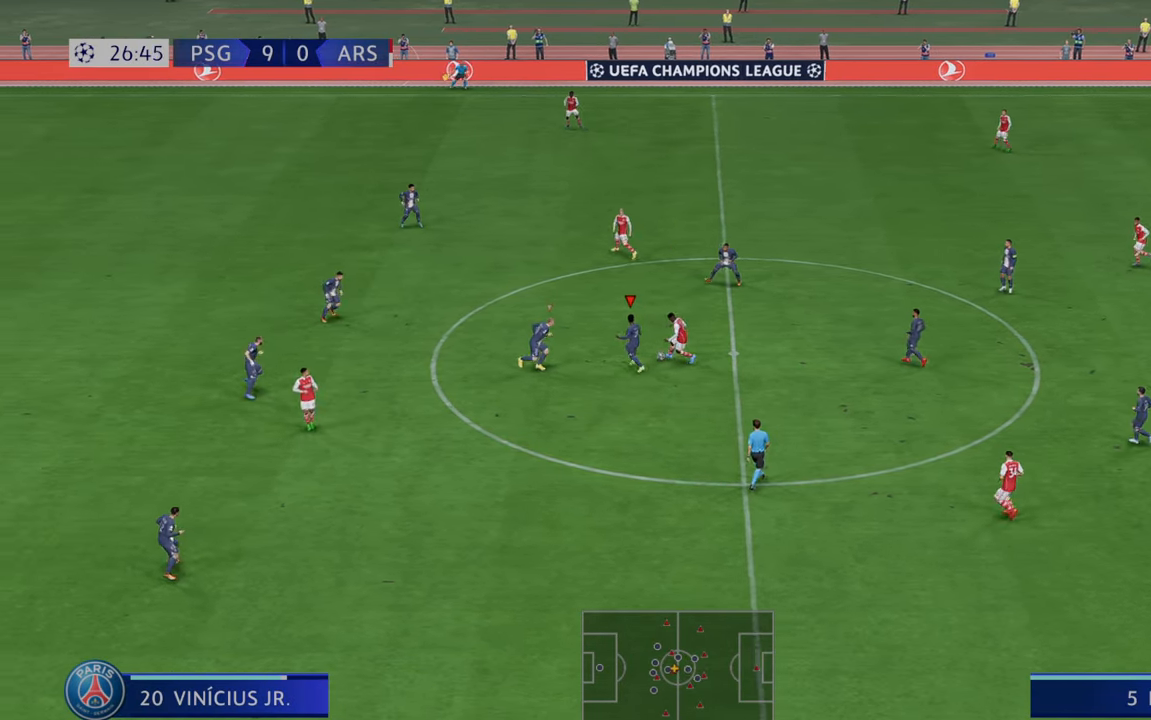
{"buttons": ["R2"], "left_stick": "down", "right_stick": "center", "events": [[67, "left_stick", "up"], [167, "left_stick", "up-right"], [367, "left_stick", "down"]]}
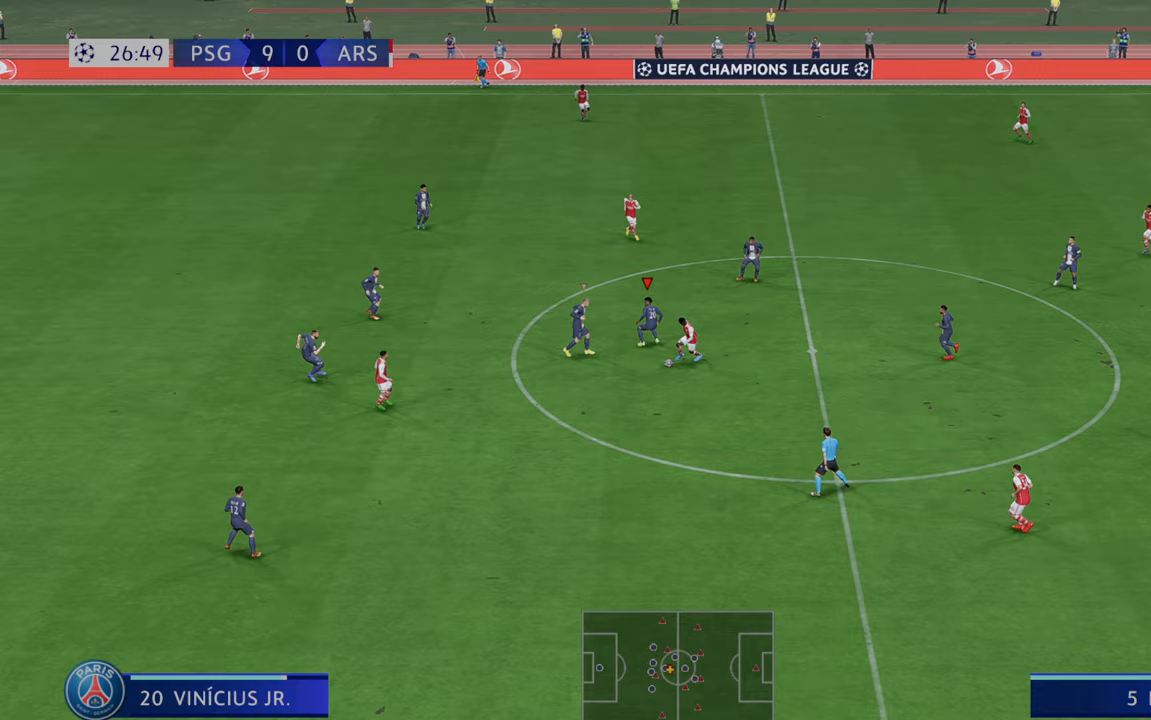
{"buttons": ["R2"], "left_stick": "down-left", "right_stick": "center", "events": [[417, "left_stick", "down-left"]]}
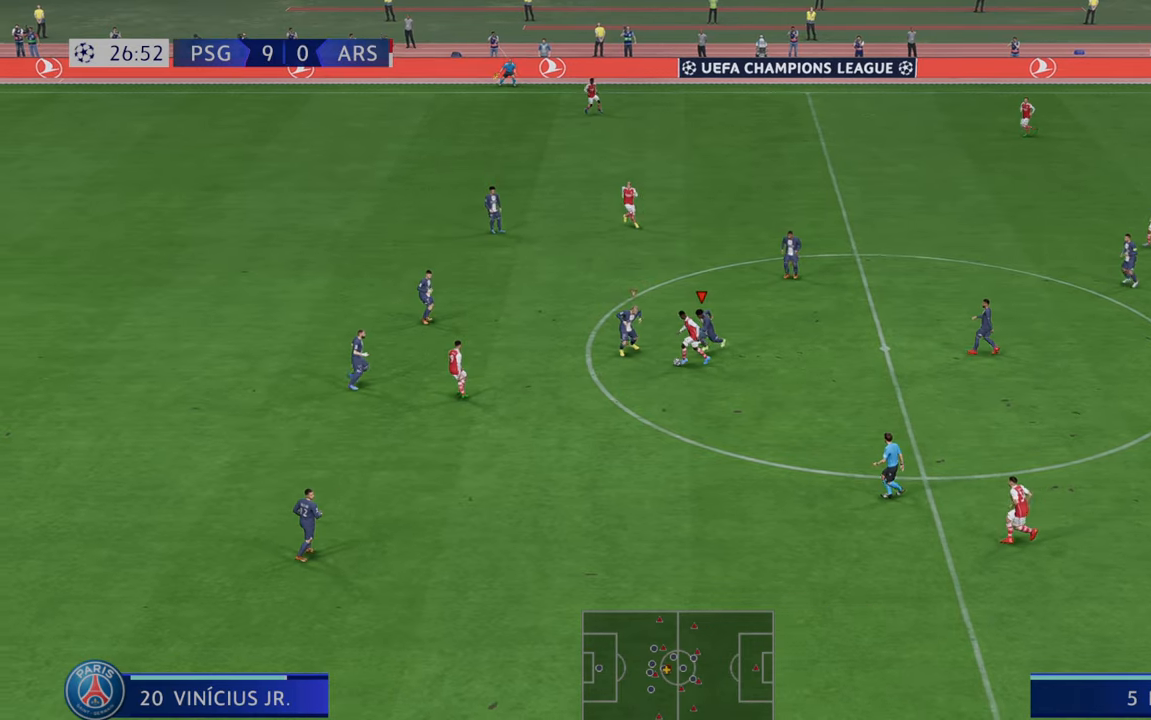
{"buttons": ["R2"], "left_stick": "down", "right_stick": "center", "events": [[67, "L1", "down"], [233, "L1", "up"], [267, "left_stick", "down"], [383, "B", "down"], [467, "B", "up"]]}
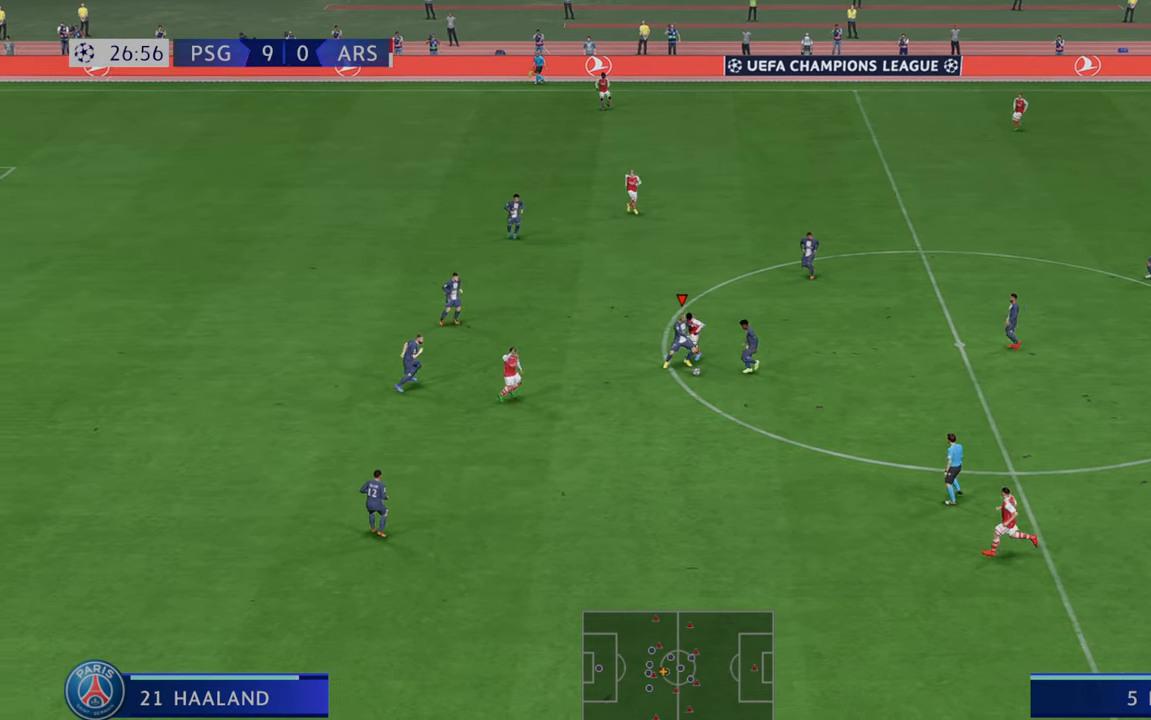
{"buttons": ["A", "L1", "R2"], "left_stick": "down-right", "right_stick": "center", "events": [[433, "left_stick", "down-right"], [467, "A", "down"], [500, "L1", "down"]]}
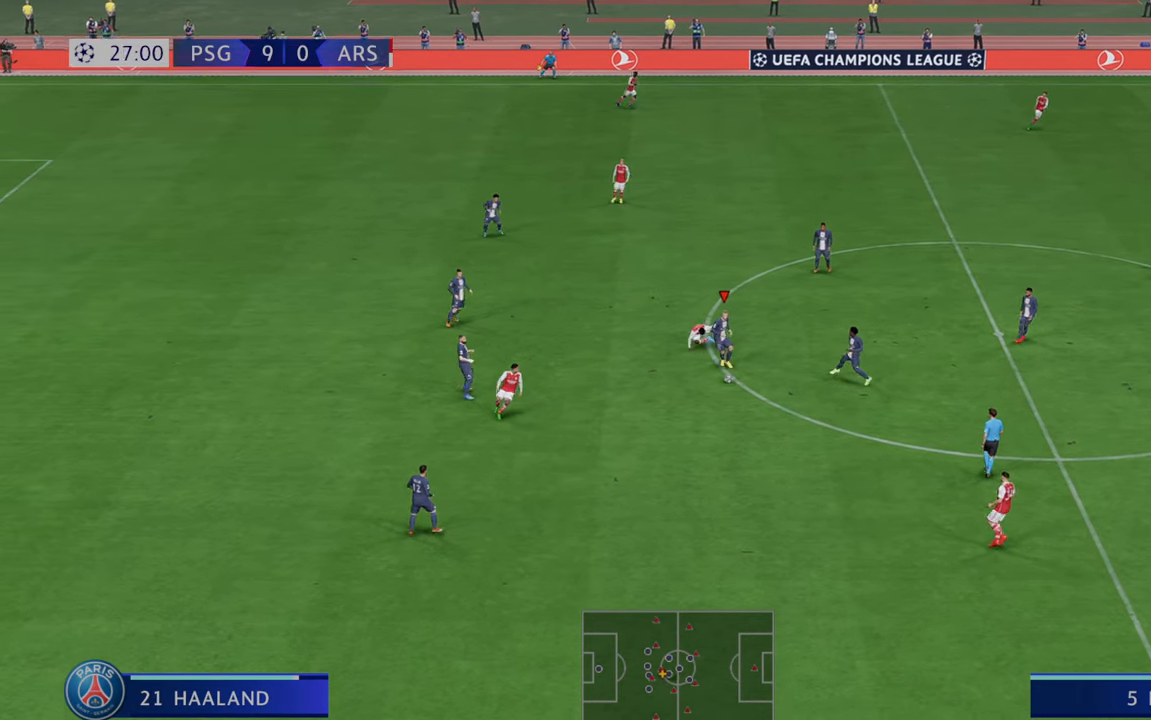
{"buttons": ["R2"], "left_stick": "down-right", "right_stick": "center", "events": [[217, "A", "up"], [217, "L1", "up"]]}
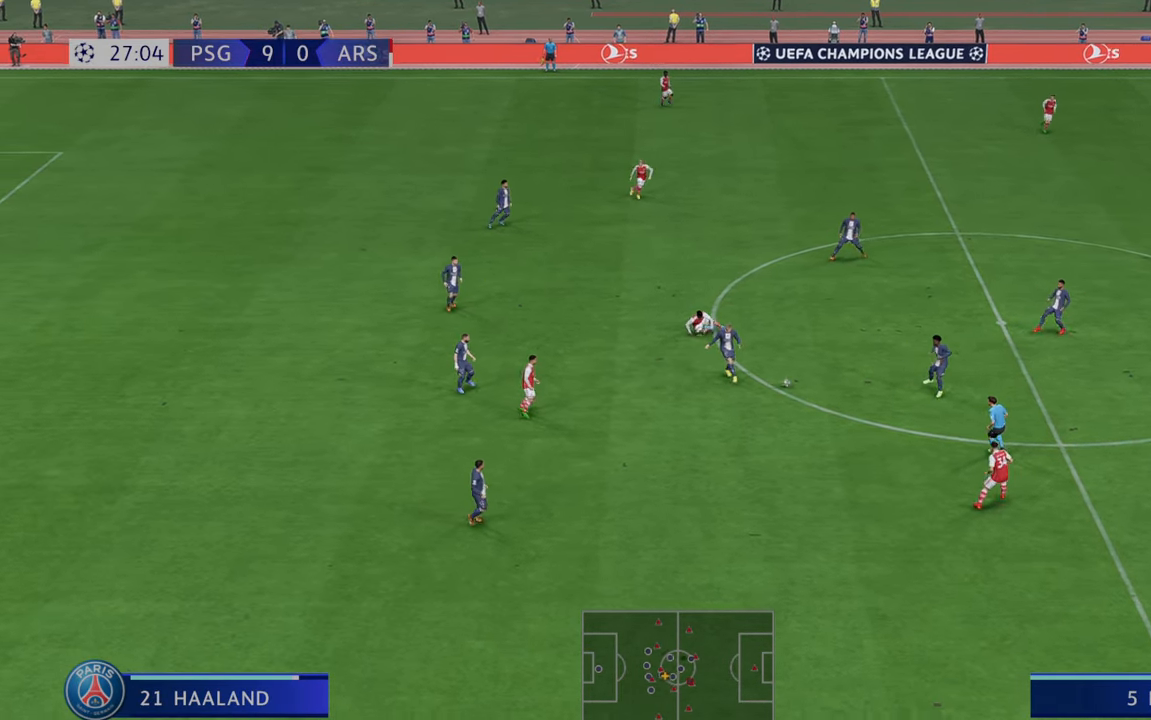
{"buttons": ["R2"], "left_stick": "down-right", "right_stick": "center", "events": []}
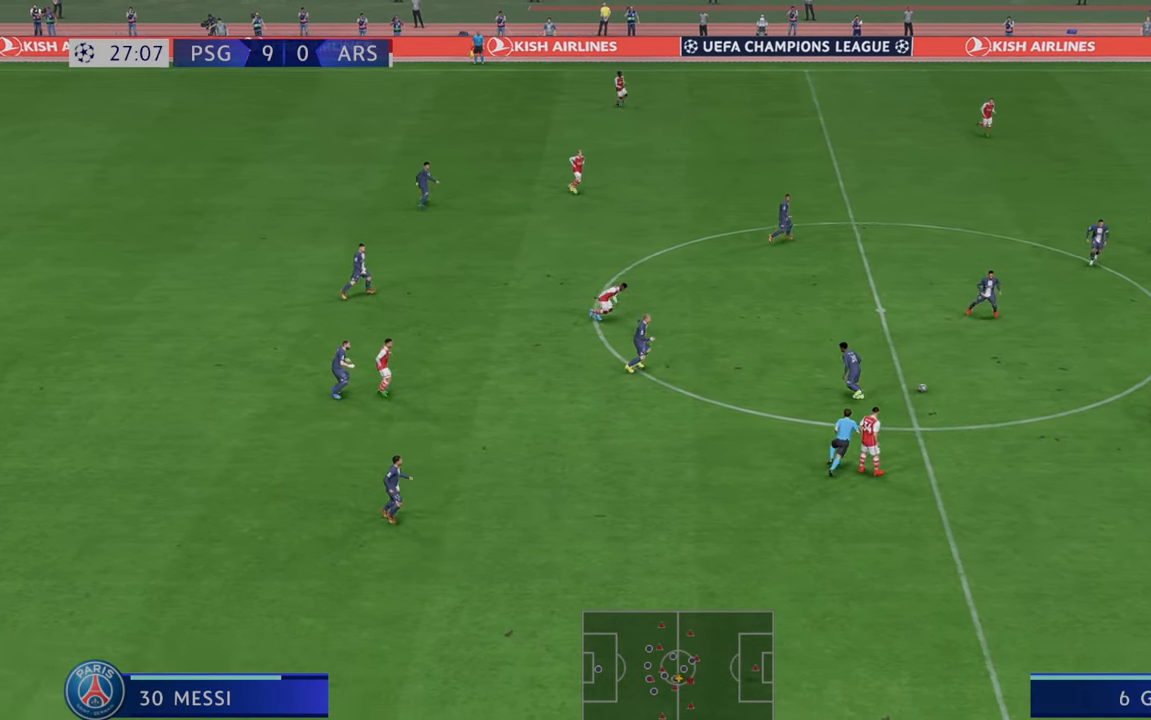
{"buttons": ["R2"], "left_stick": "down", "right_stick": "center", "events": [[200, "left_stick", "down"]]}
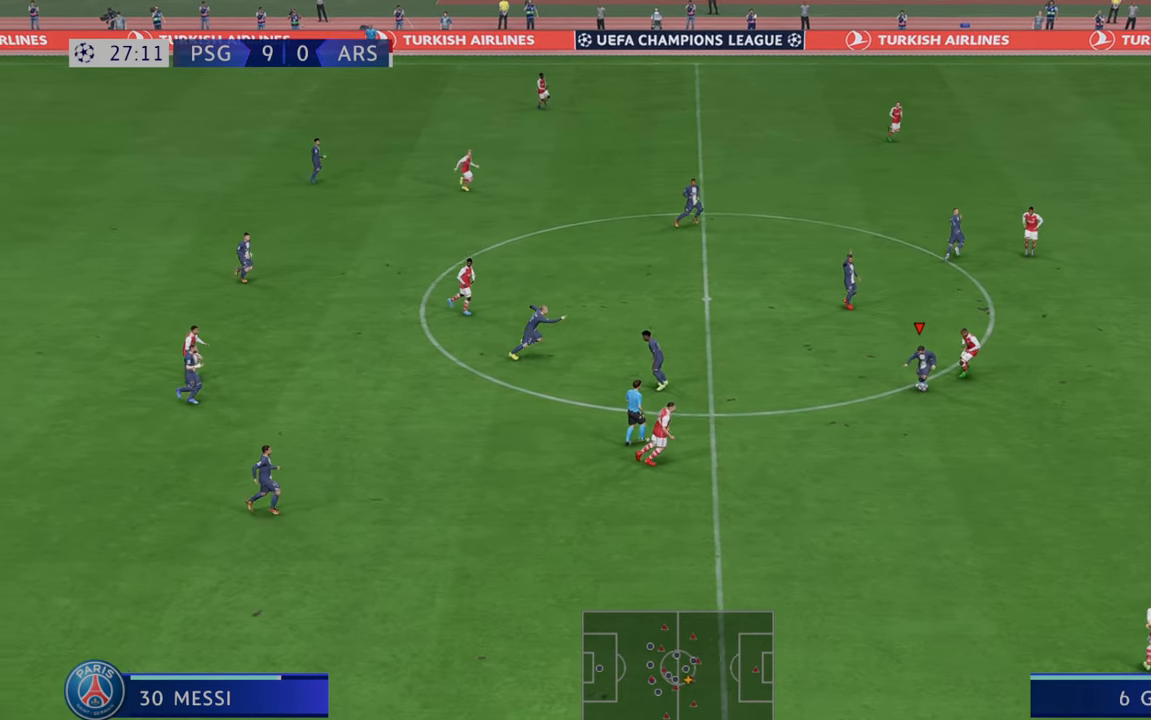
{"buttons": ["R2"], "left_stick": "down", "right_stick": "center", "events": []}